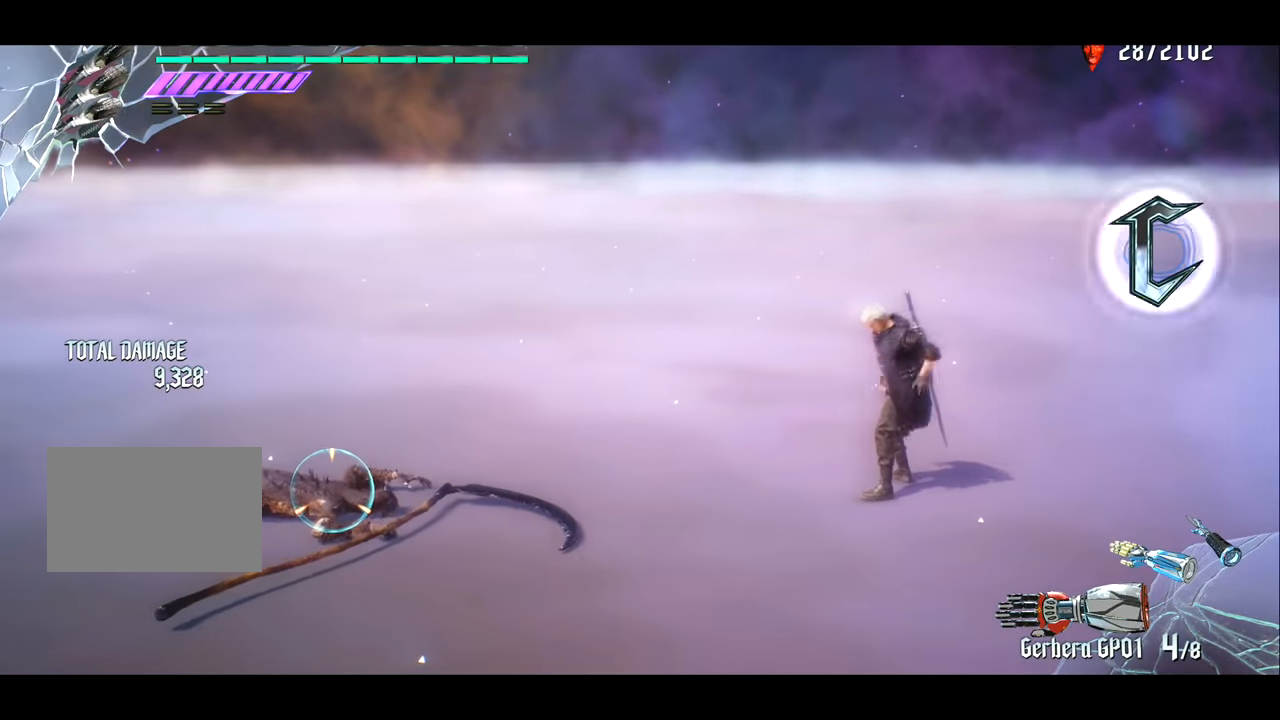
Gameplay with a controller (PlayStation layout); each line is a JSON object with the inputs held at the frame after it. "events" lists button and stick changes between this image and that frame as [ms after this image, input, new state], when the widget could be followed in between. Not read: L3 R3.
{"buttons": ["R1"], "left_stick": "center", "right_stick": "center", "events": [[67, "CIRCLE", "up"]]}
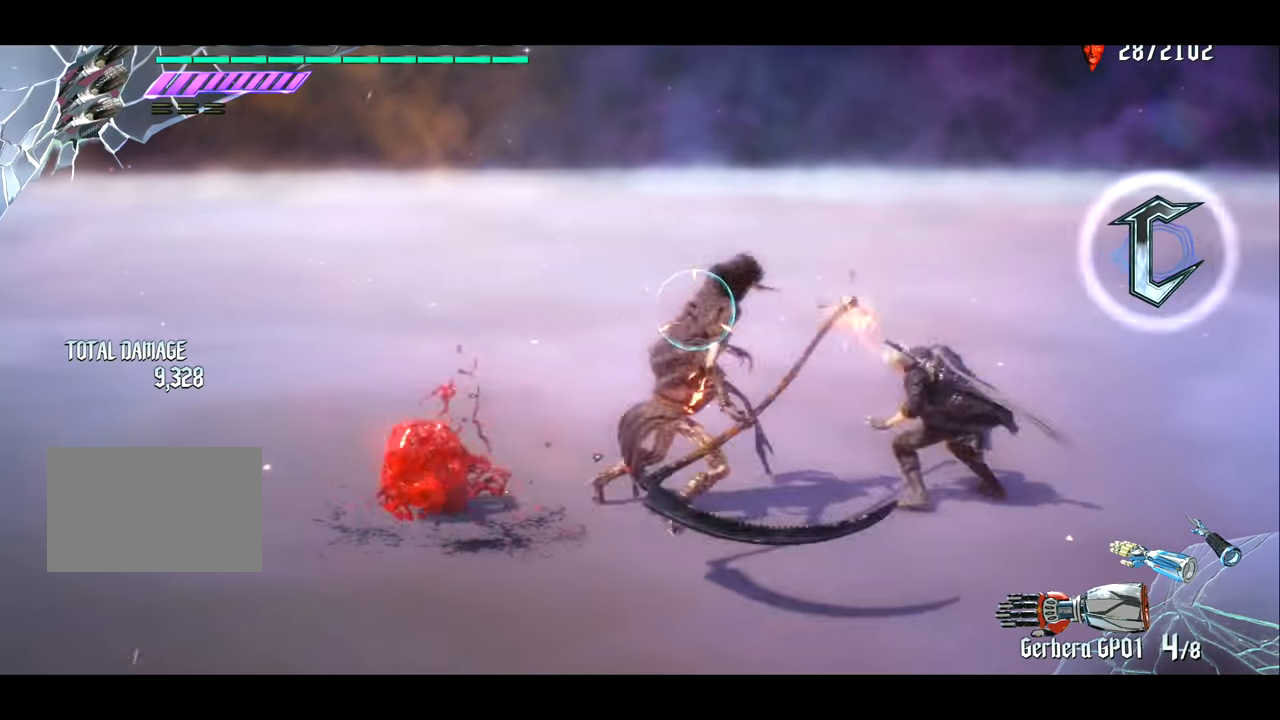
{"buttons": ["TRIANGLE", "R1"], "left_stick": "right", "right_stick": "center", "events": [[301, "left_stick", "right"], [401, "TRIANGLE", "down"]]}
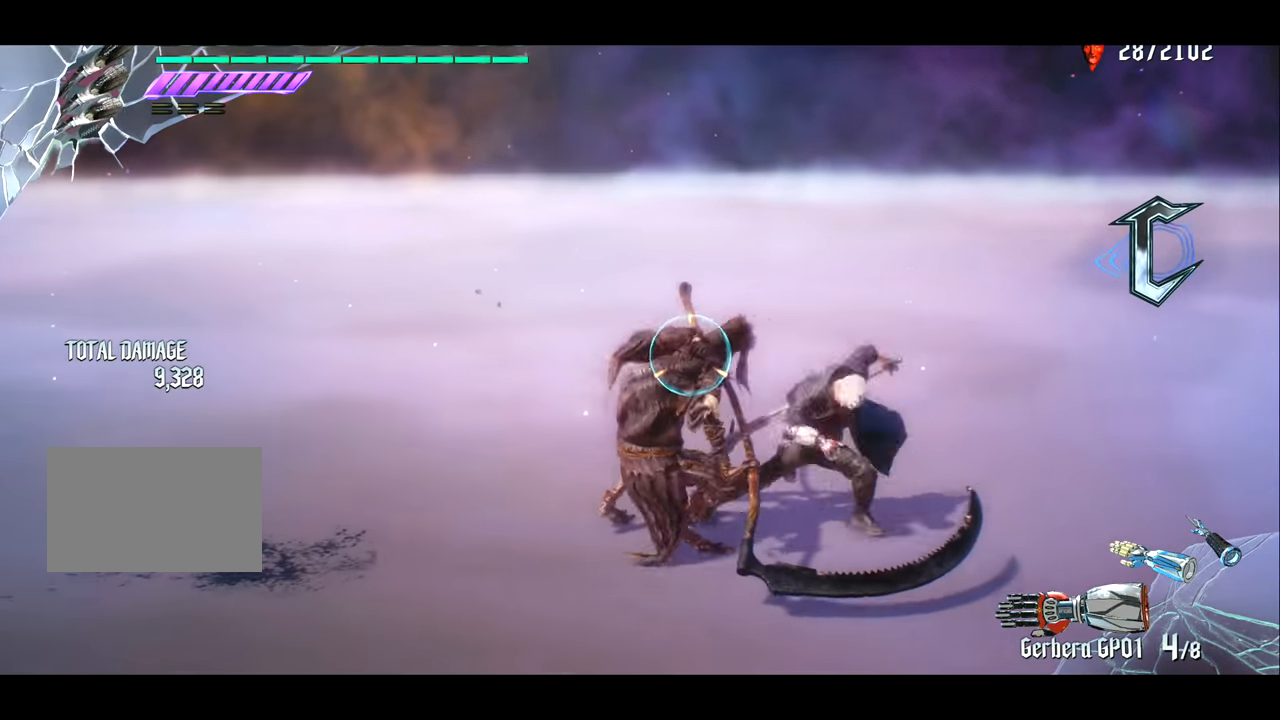
{"buttons": ["R1"], "left_stick": "center", "right_stick": "center", "events": [[400, "left_stick", "center"], [467, "TRIANGLE", "up"]]}
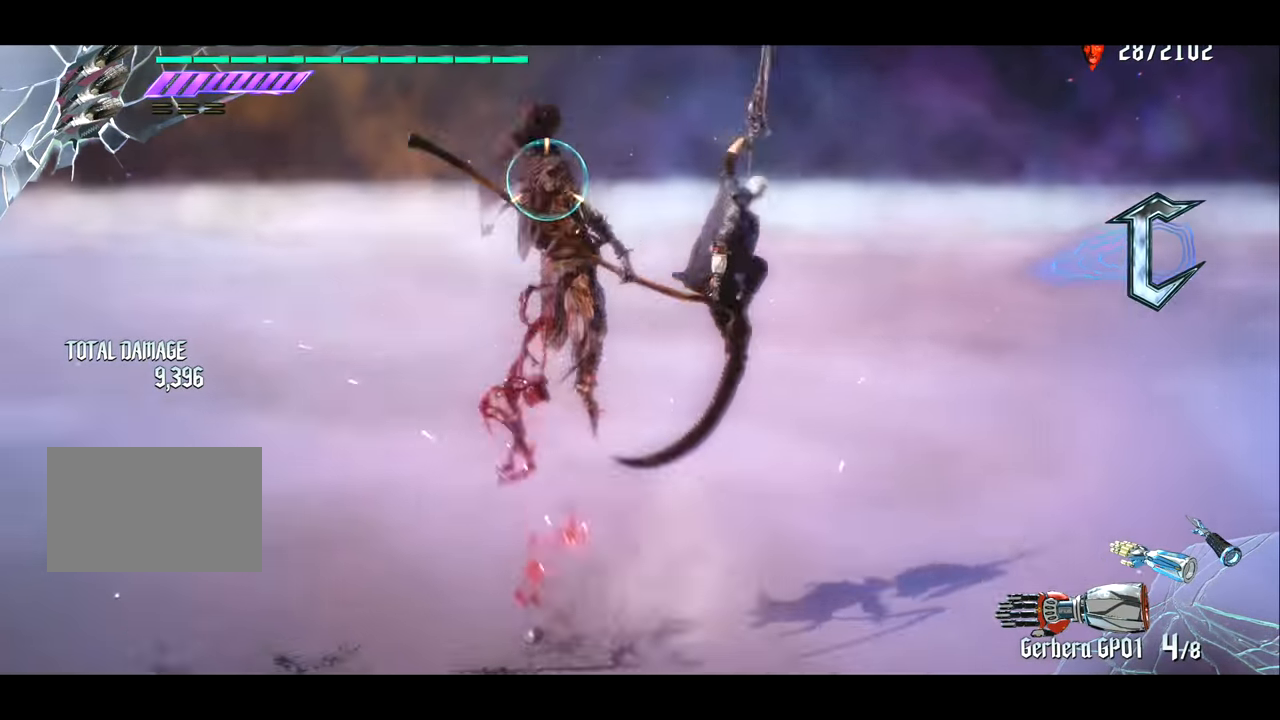
{"buttons": ["R1"], "left_stick": "center", "right_stick": "center", "events": [[101, "left_stick", "right"], [234, "left_stick", "left"], [301, "TRIANGLE", "down"], [401, "TRIANGLE", "up"], [401, "left_stick", "center"]]}
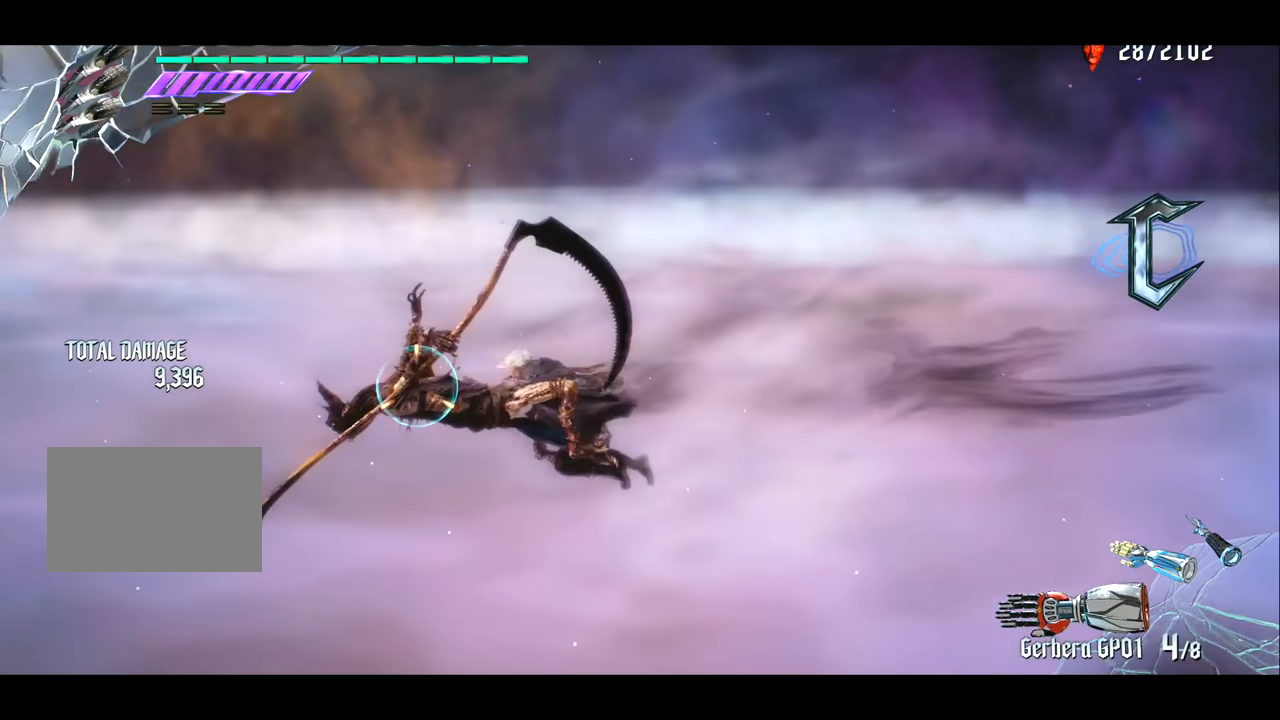
{"buttons": ["R1"], "left_stick": "center", "right_stick": "center", "events": []}
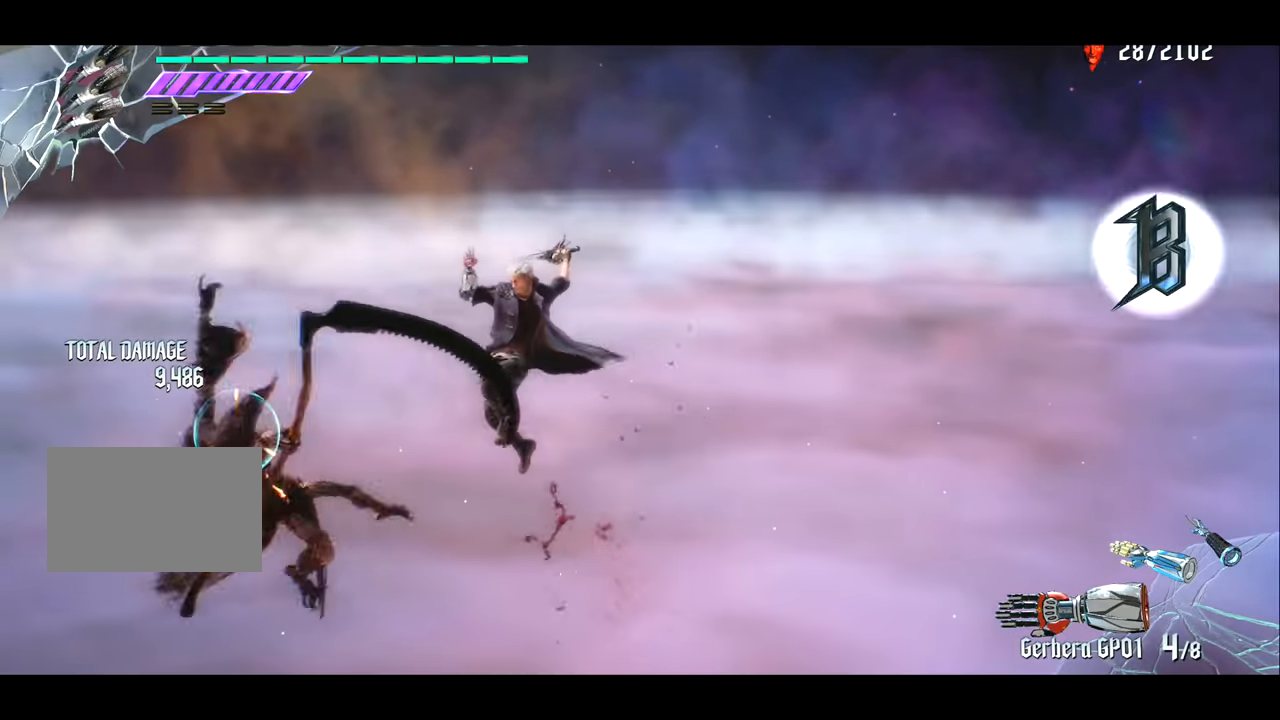
{"buttons": ["R1"], "left_stick": "center", "right_stick": "left", "events": [[267, "right_stick", "left"]]}
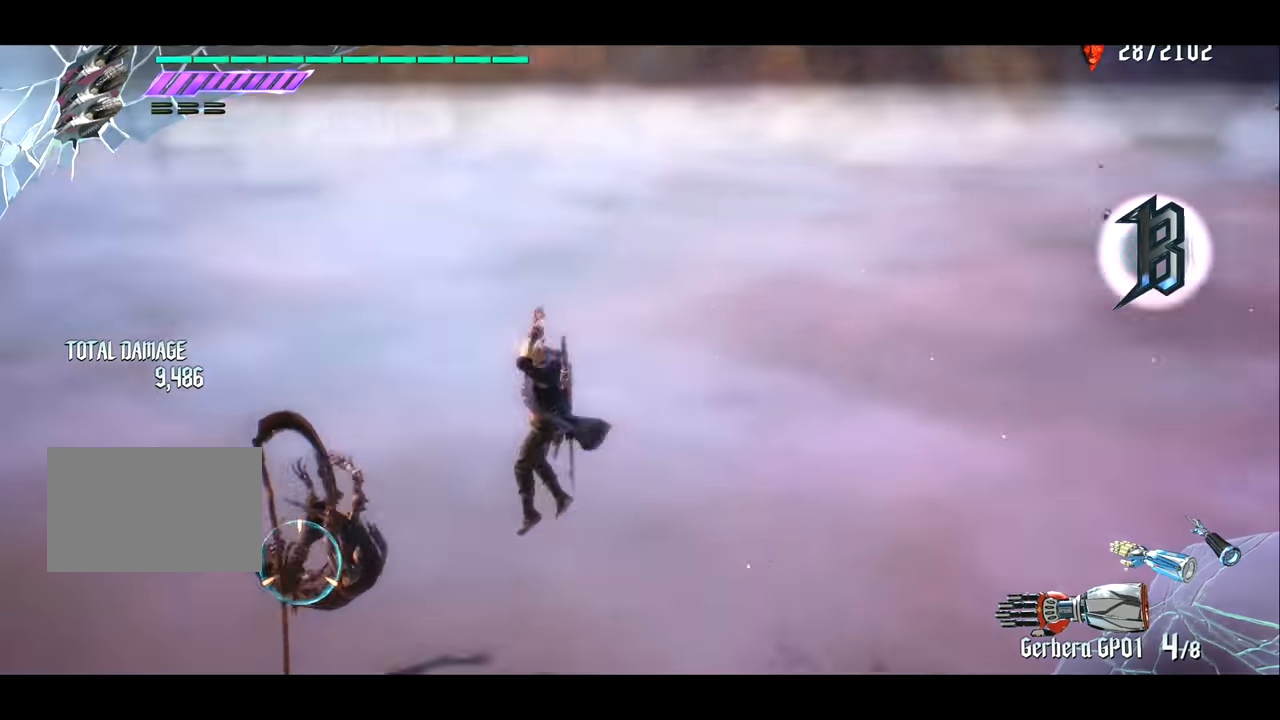
{"buttons": ["R1"], "left_stick": "center", "right_stick": "center", "events": [[101, "right_stick", "center"], [267, "CIRCLE", "down"], [334, "CIRCLE", "up"]]}
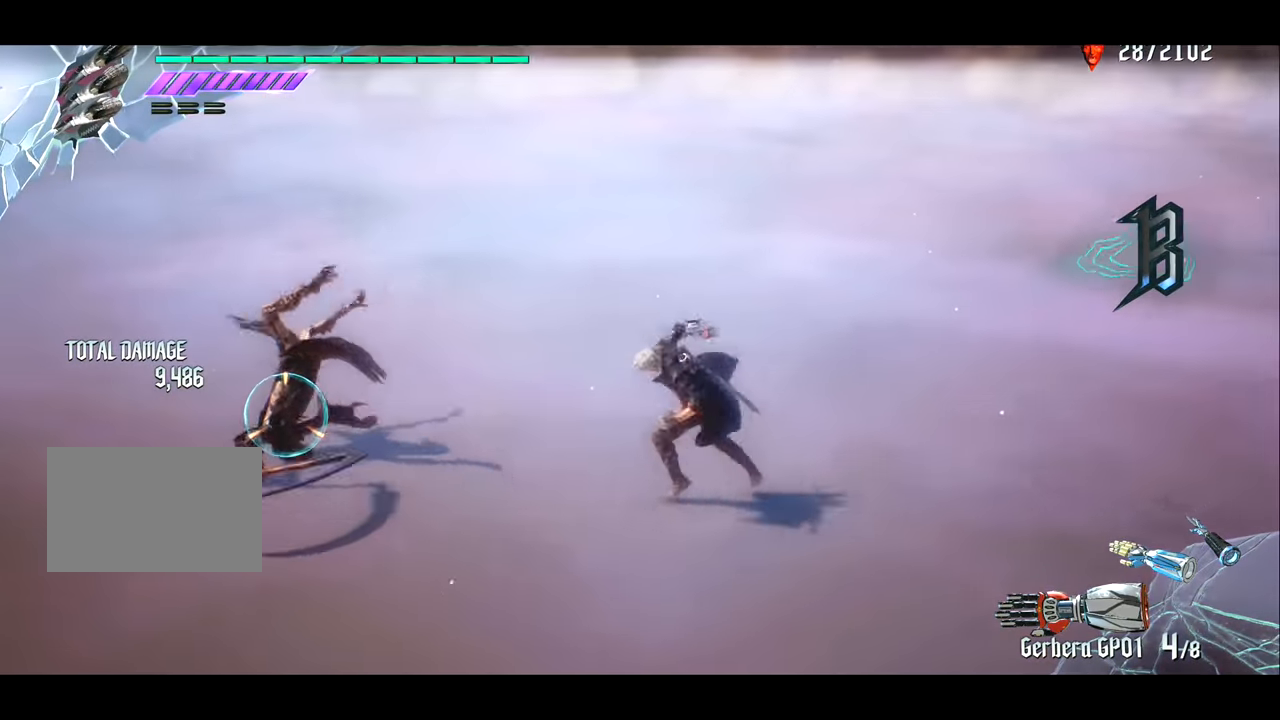
{"buttons": ["R1"], "left_stick": "center", "right_stick": "right", "events": [[300, "right_stick", "right"]]}
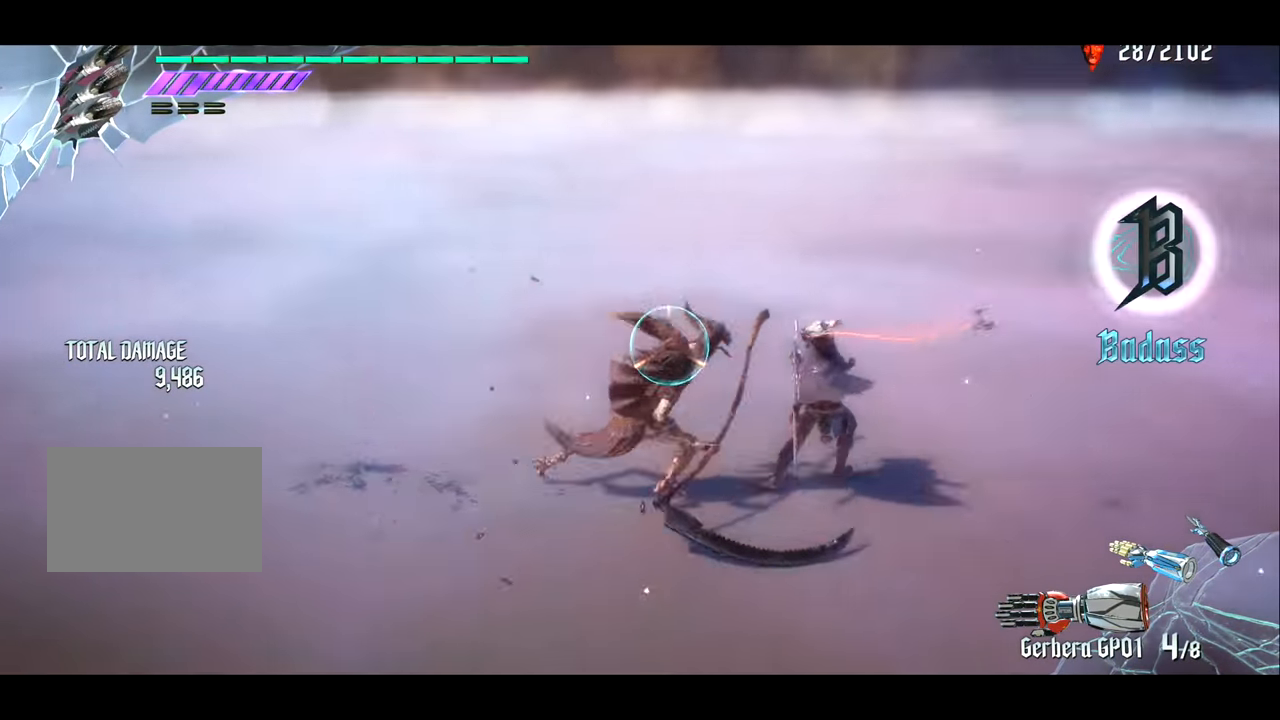
{"buttons": ["R1"], "left_stick": "center", "right_stick": "left", "events": [[117, "right_stick", "center"], [417, "right_stick", "left"]]}
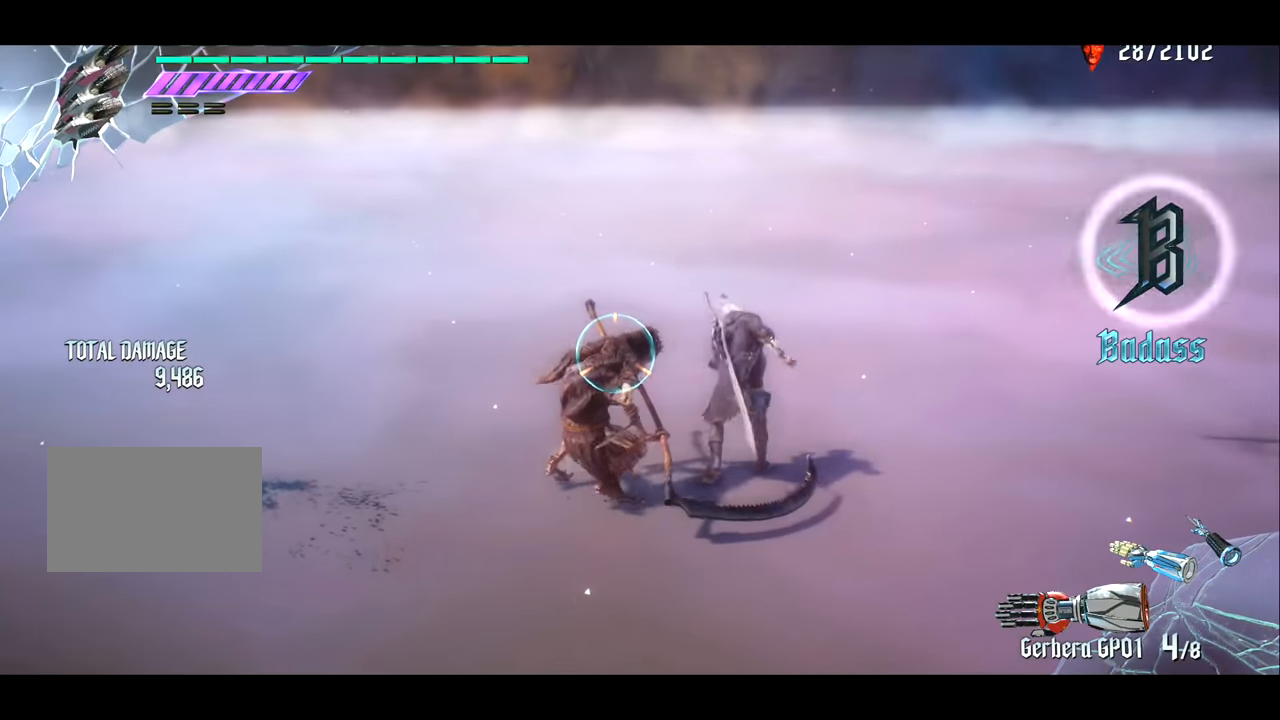
{"buttons": ["TRIANGLE", "R1"], "left_stick": "right", "right_stick": "center", "events": [[150, "left_stick", "right"], [284, "right_stick", "center"], [351, "TRIANGLE", "down"]]}
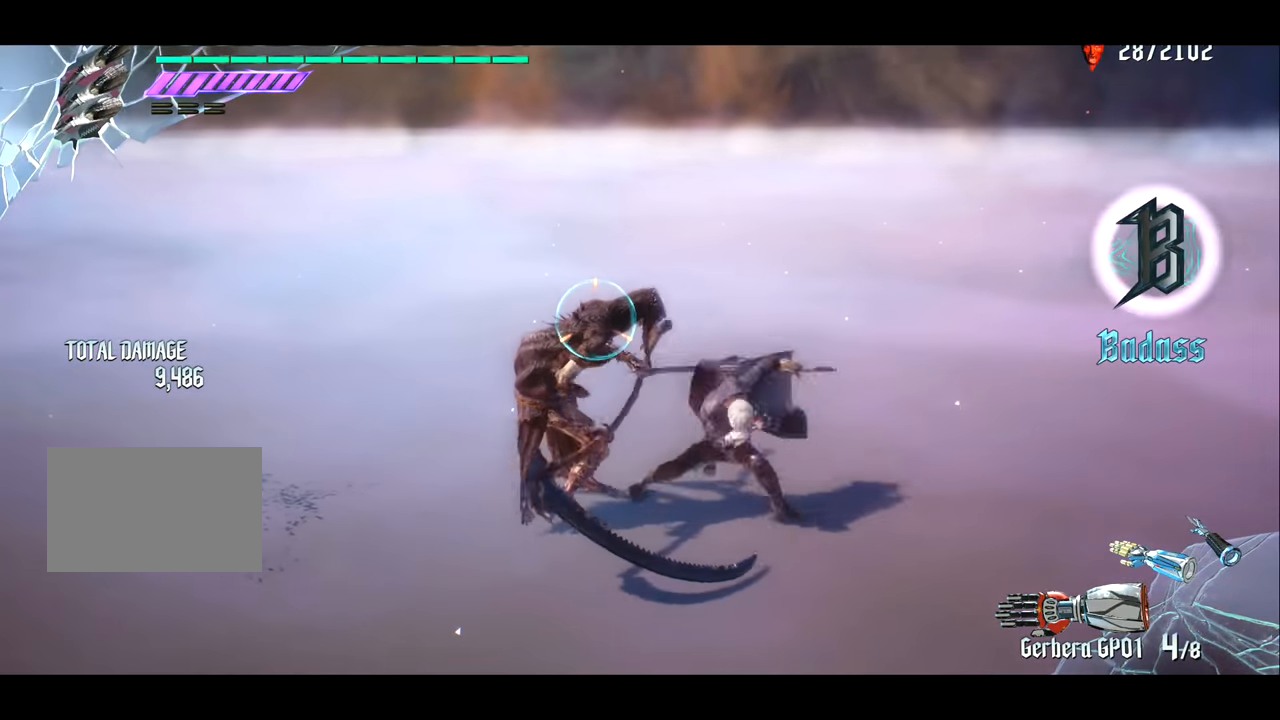
{"buttons": ["TRIANGLE", "R1"], "left_stick": "right", "right_stick": "center", "events": []}
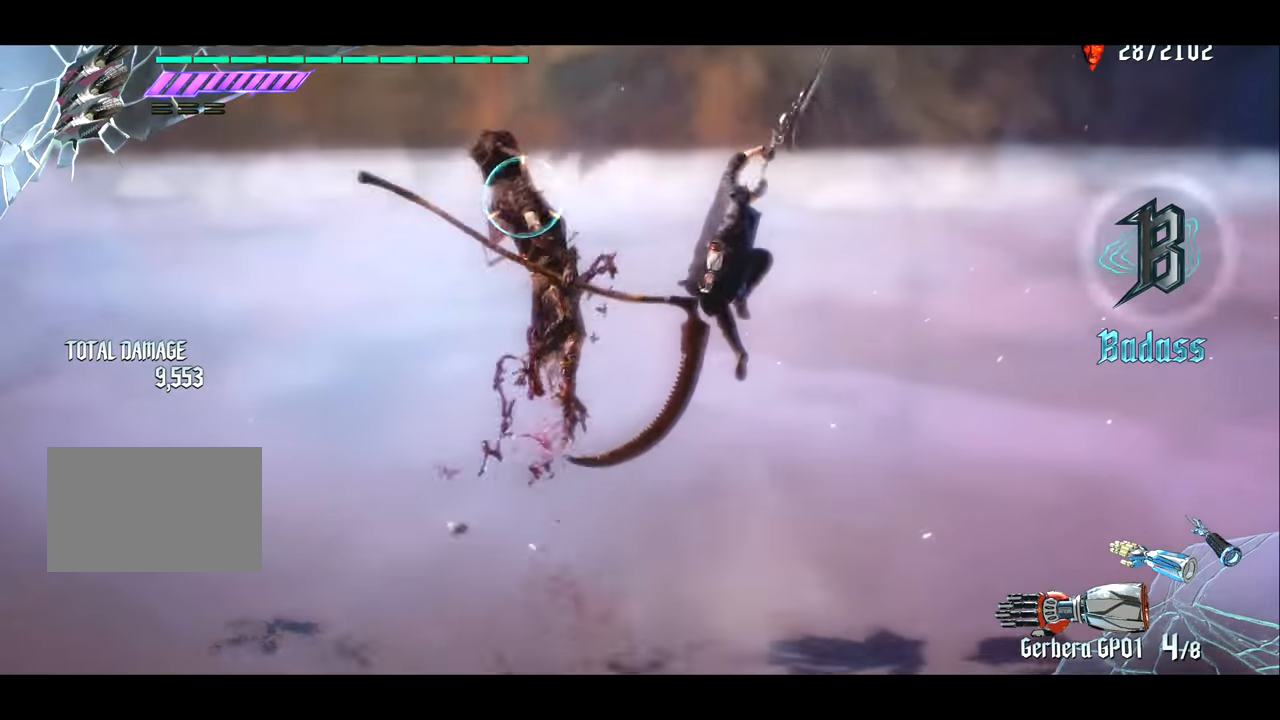
{"buttons": ["R1"], "left_stick": "center", "right_stick": "center", "events": [[50, "TRIANGLE", "up"], [50, "left_stick", "center"], [251, "TRIANGLE", "down"], [384, "TRIANGLE", "up"]]}
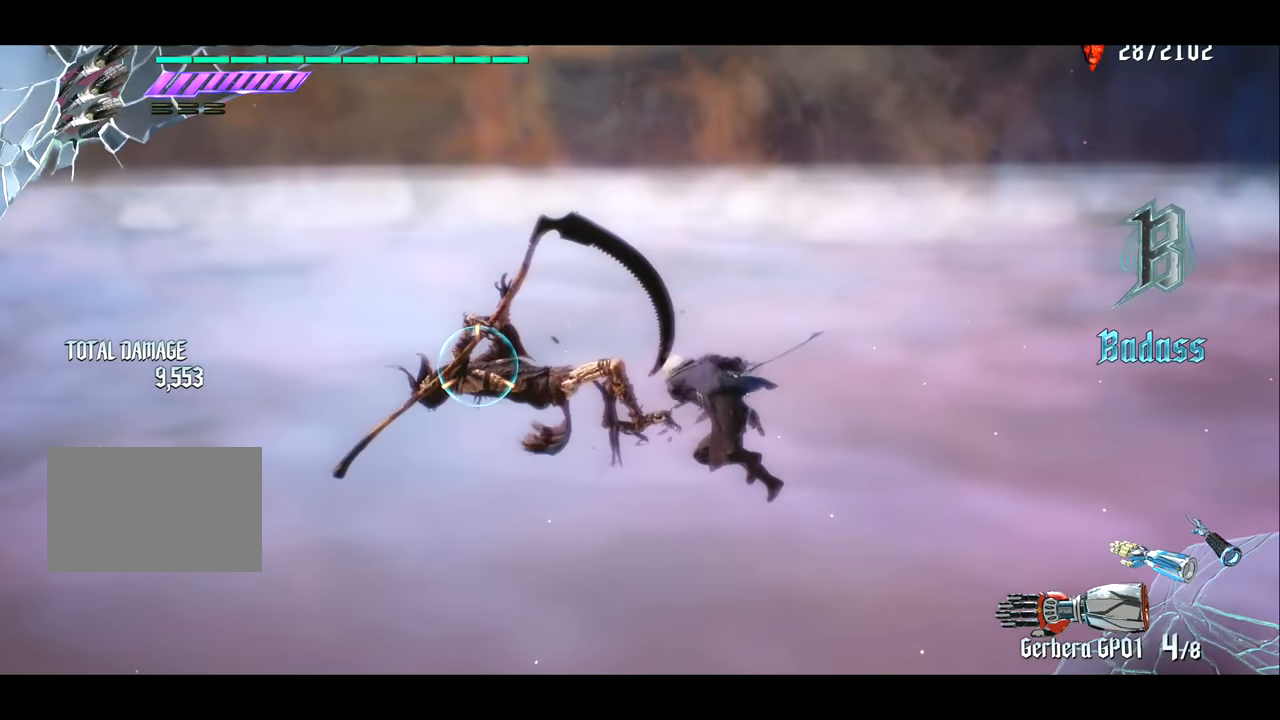
{"buttons": ["TRIANGLE", "R1"], "left_stick": "left", "right_stick": "center", "events": [[250, "left_stick", "right"], [417, "left_stick", "left"], [484, "TRIANGLE", "down"]]}
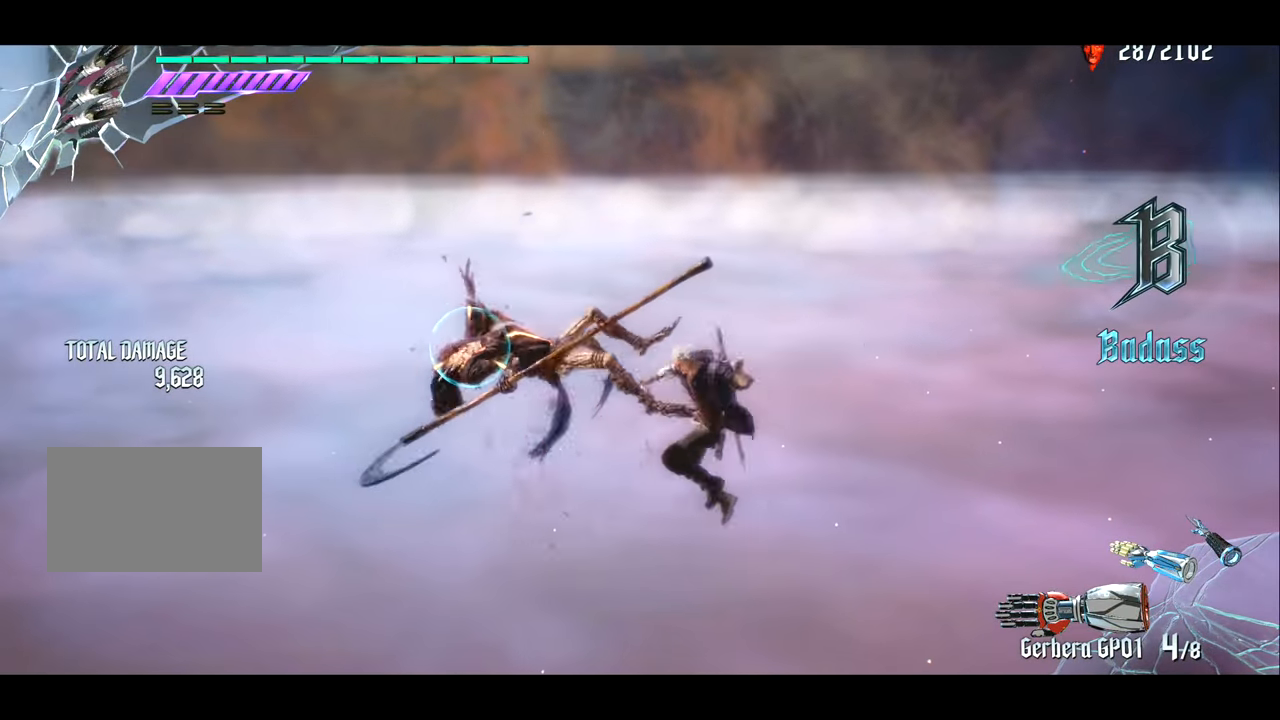
{"buttons": ["CROSS", "R1"], "left_stick": "center", "right_stick": "center", "events": [[84, "TRIANGLE", "up"], [150, "left_stick", "center"], [501, "CROSS", "down"]]}
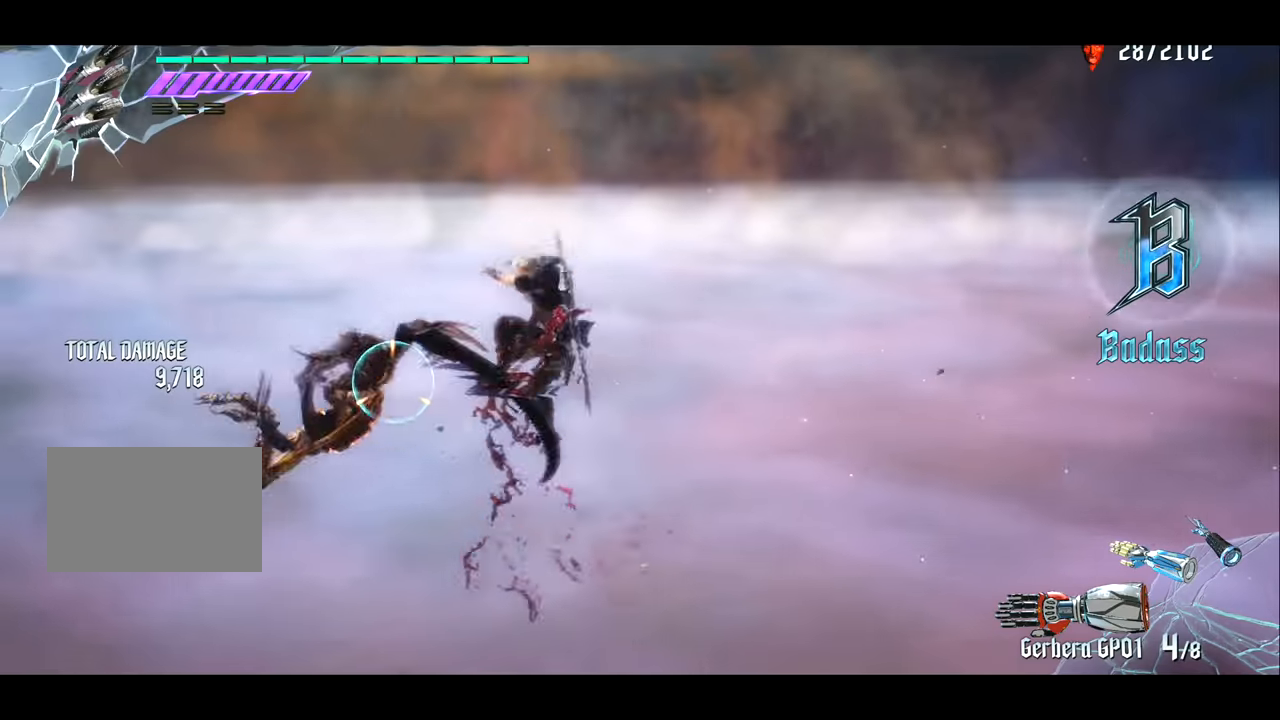
{"buttons": ["R1"], "left_stick": "left", "right_stick": "center", "events": [[133, "CROSS", "up"], [467, "left_stick", "left"]]}
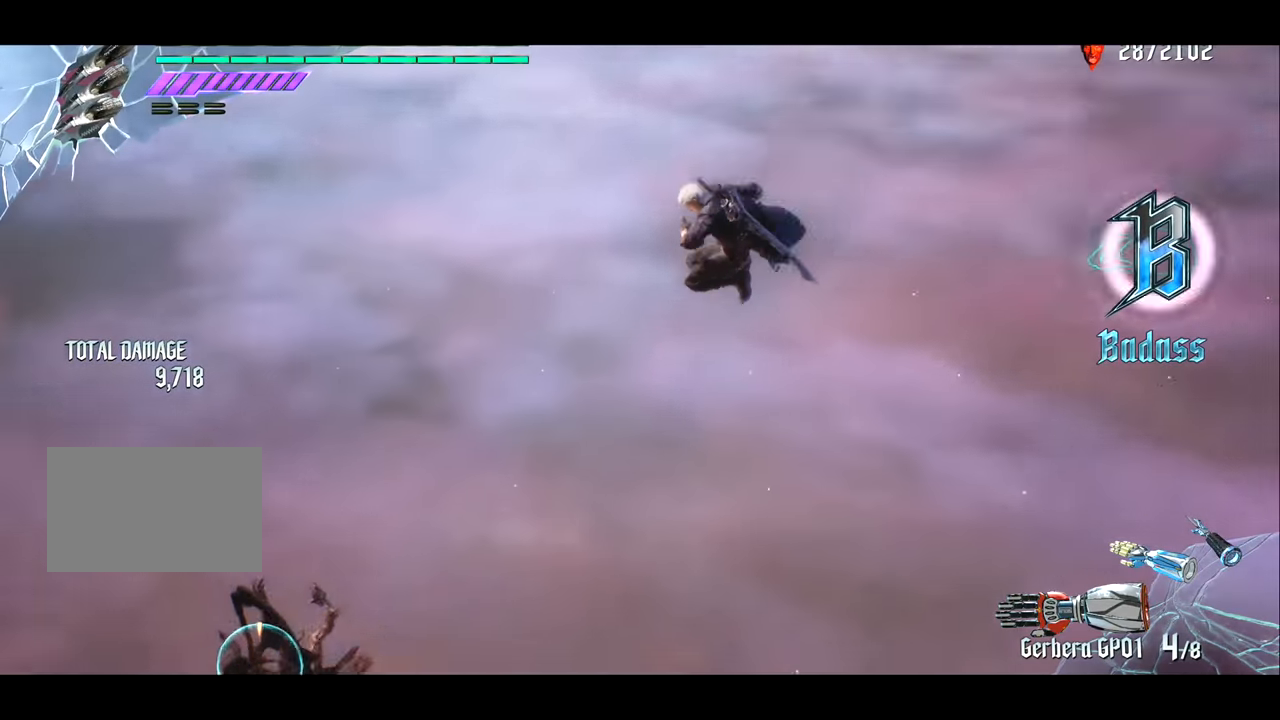
{"buttons": [], "left_stick": "left", "right_stick": "center", "events": [[167, "R1", "up"]]}
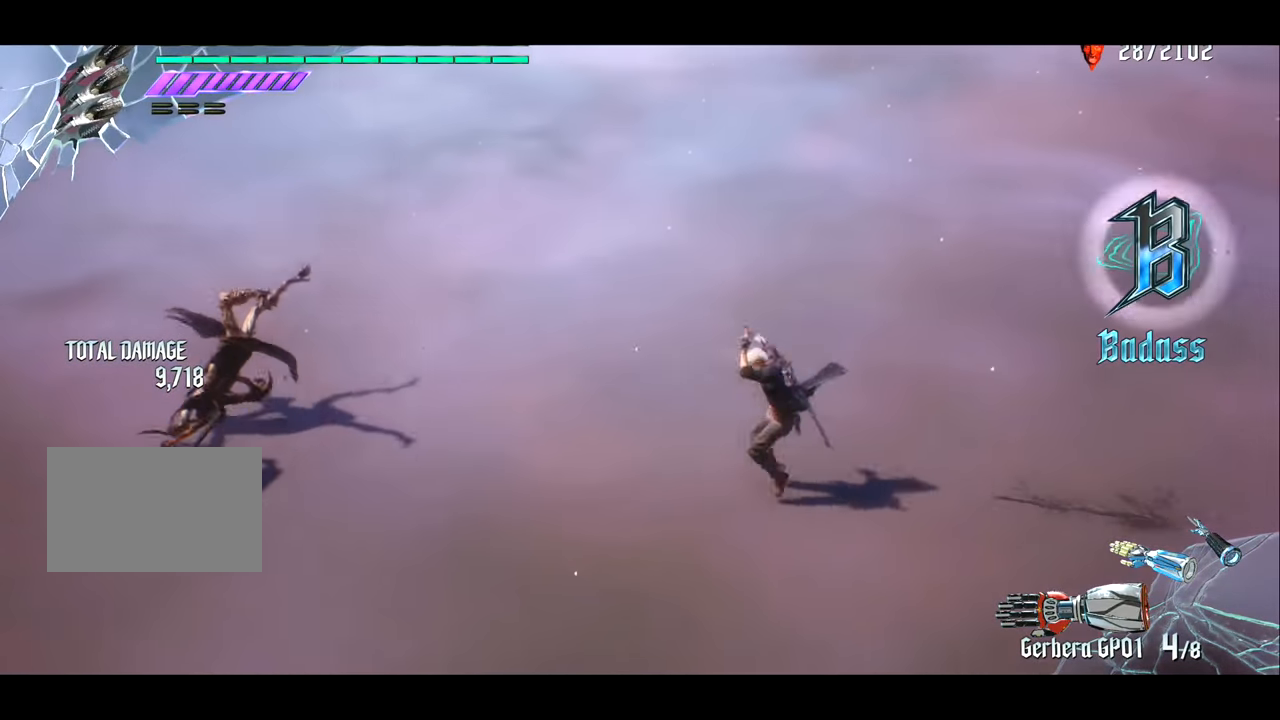
{"buttons": [], "left_stick": "left", "right_stick": "right", "events": [[434, "right_stick", "right"]]}
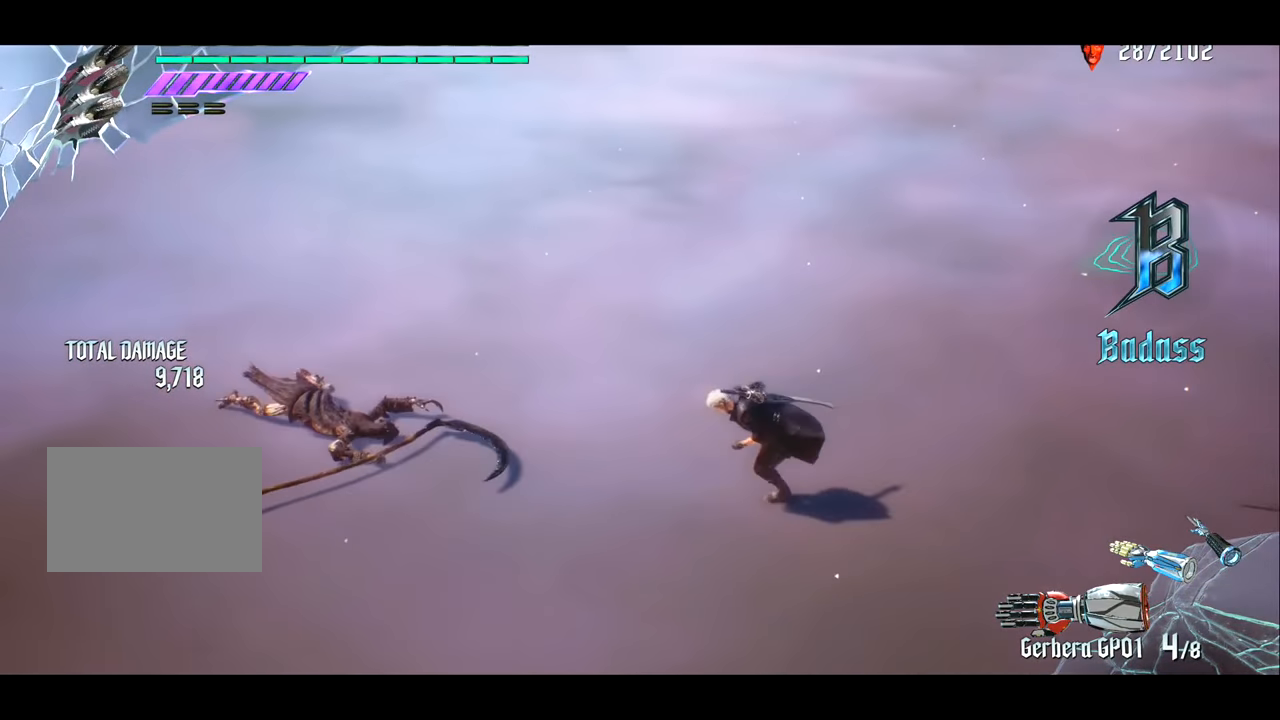
{"buttons": [], "left_stick": "left", "right_stick": "center", "events": [[34, "right_stick", "center"], [284, "right_stick", "right"], [484, "right_stick", "center"]]}
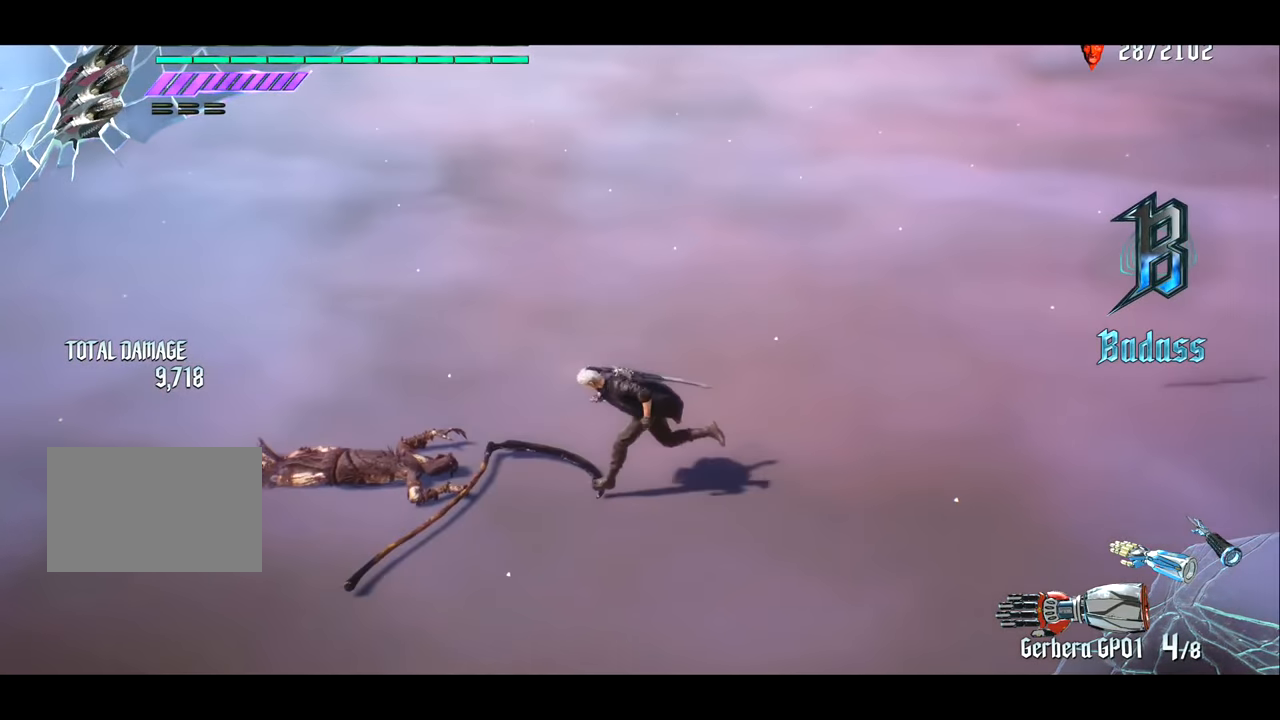
{"buttons": ["R1"], "left_stick": "right", "right_stick": "center", "events": [[283, "left_stick", "center"], [350, "R1", "down"], [417, "left_stick", "right"]]}
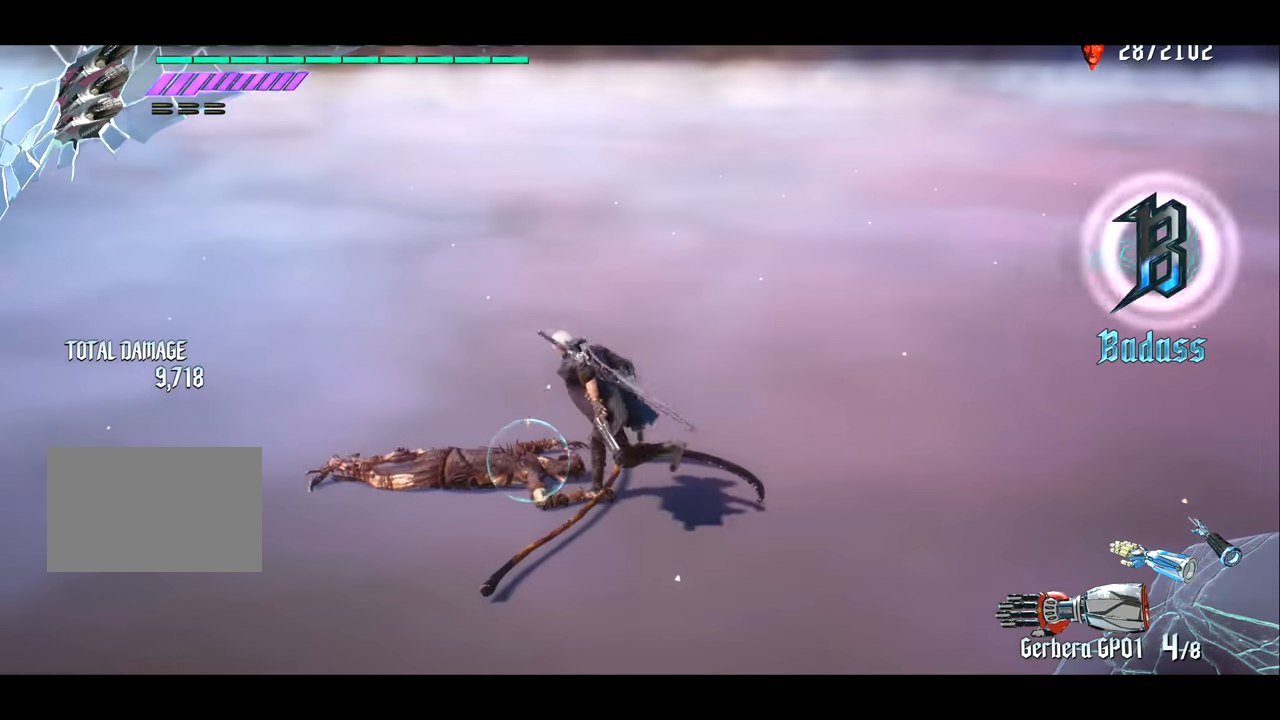
{"buttons": ["R1"], "left_stick": "center", "right_stick": "right", "events": [[184, "left_stick", "center"], [284, "right_stick", "right"]]}
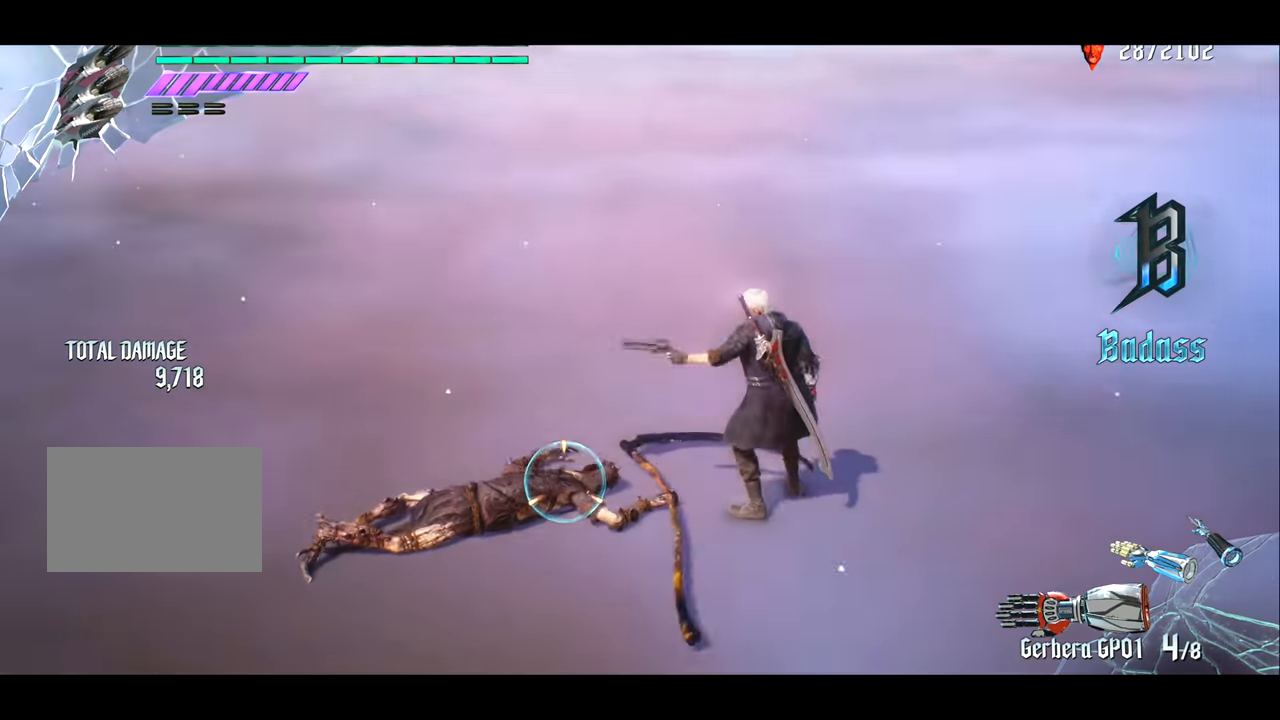
{"buttons": ["TRIANGLE", "R1"], "left_stick": "right", "right_stick": "center", "events": [[117, "right_stick", "center"], [384, "left_stick", "right"], [450, "TRIANGLE", "down"]]}
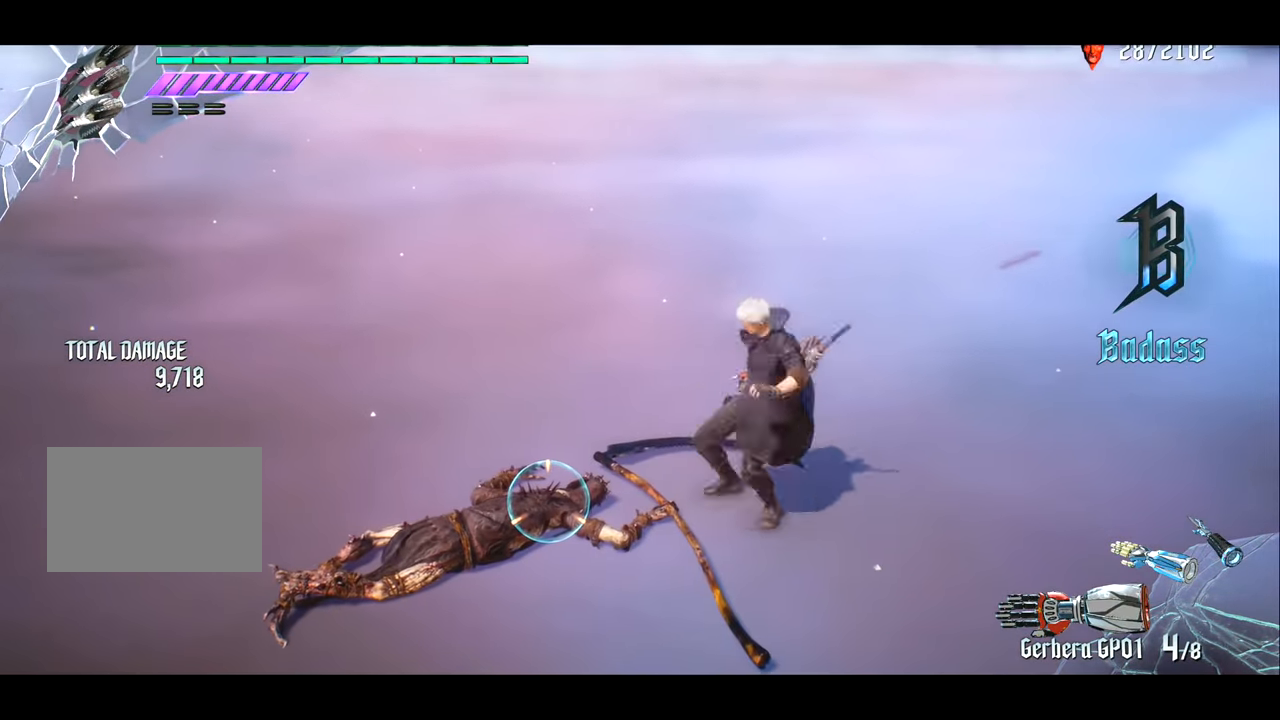
{"buttons": ["R1"], "left_stick": "center", "right_stick": "center", "events": [[451, "TRIANGLE", "up"], [484, "left_stick", "center"]]}
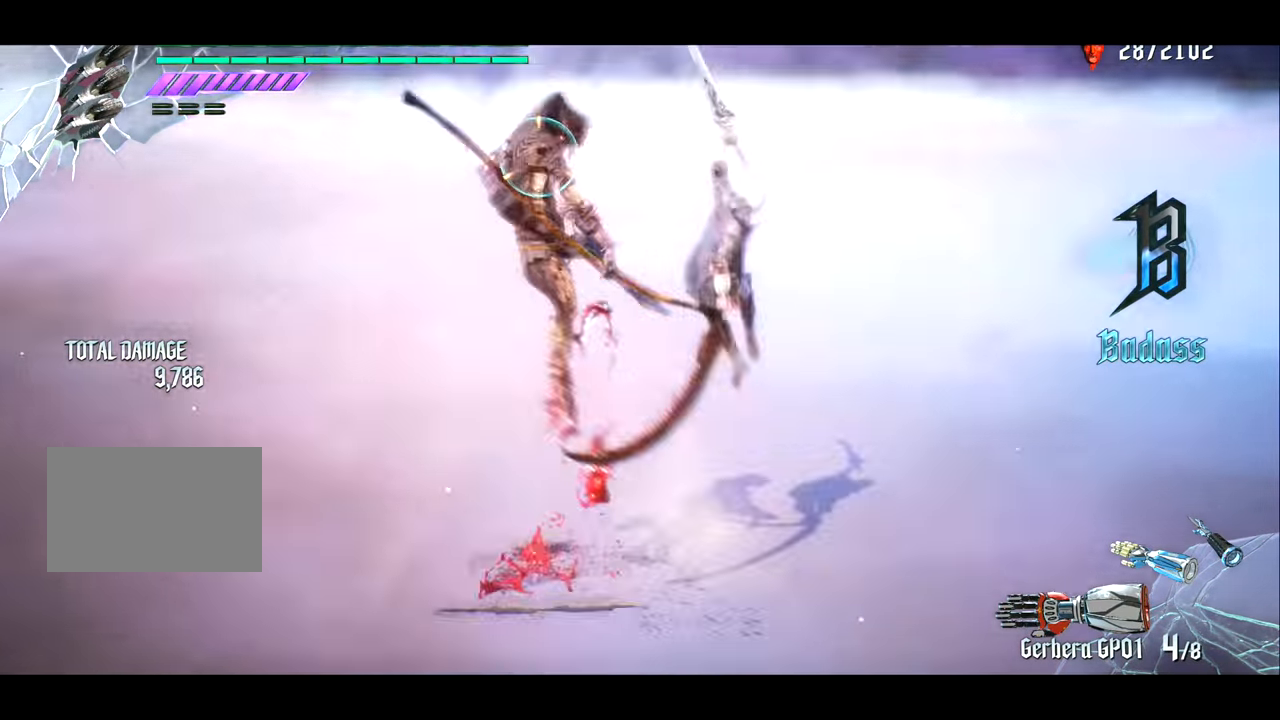
{"buttons": ["R1"], "left_stick": "right", "right_stick": "center", "events": [[150, "TRIANGLE", "down"], [250, "TRIANGLE", "up"], [317, "right_stick", "left"], [484, "left_stick", "right"], [484, "right_stick", "center"]]}
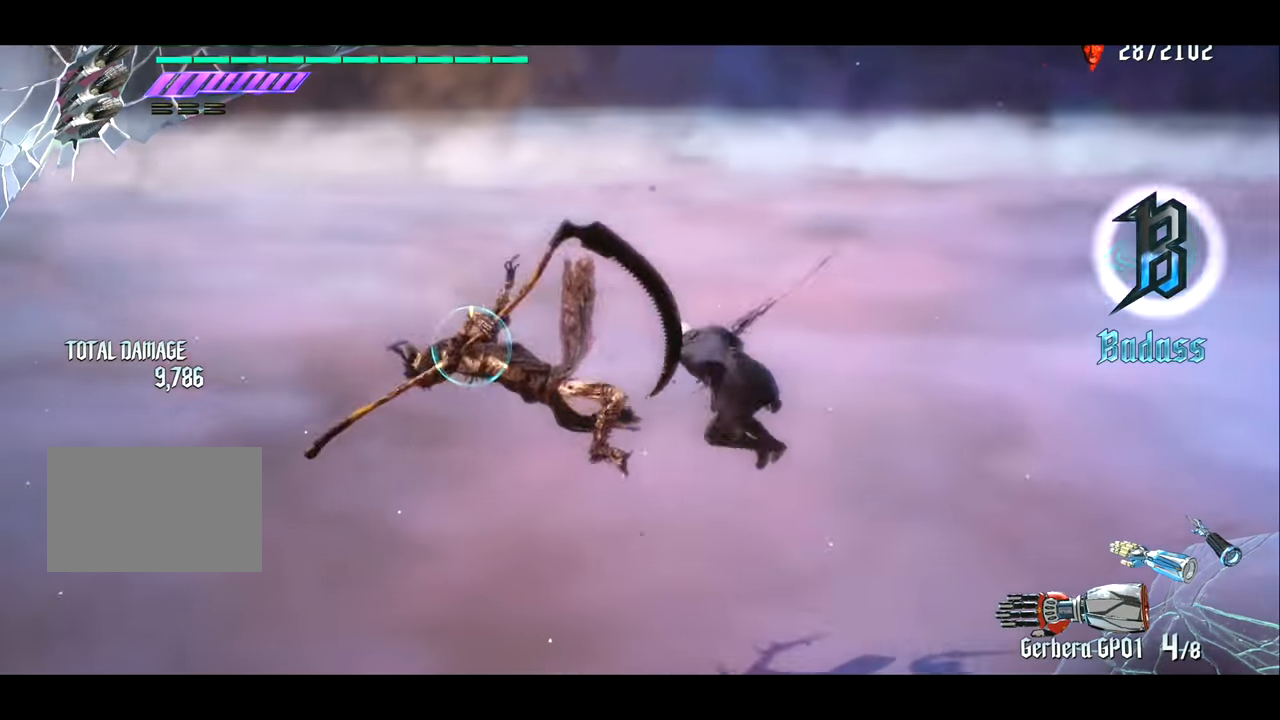
{"buttons": ["R1"], "left_stick": "center", "right_stick": "center", "events": [[117, "left_stick", "left"], [217, "TRIANGLE", "down"], [317, "TRIANGLE", "up"], [317, "left_stick", "center"]]}
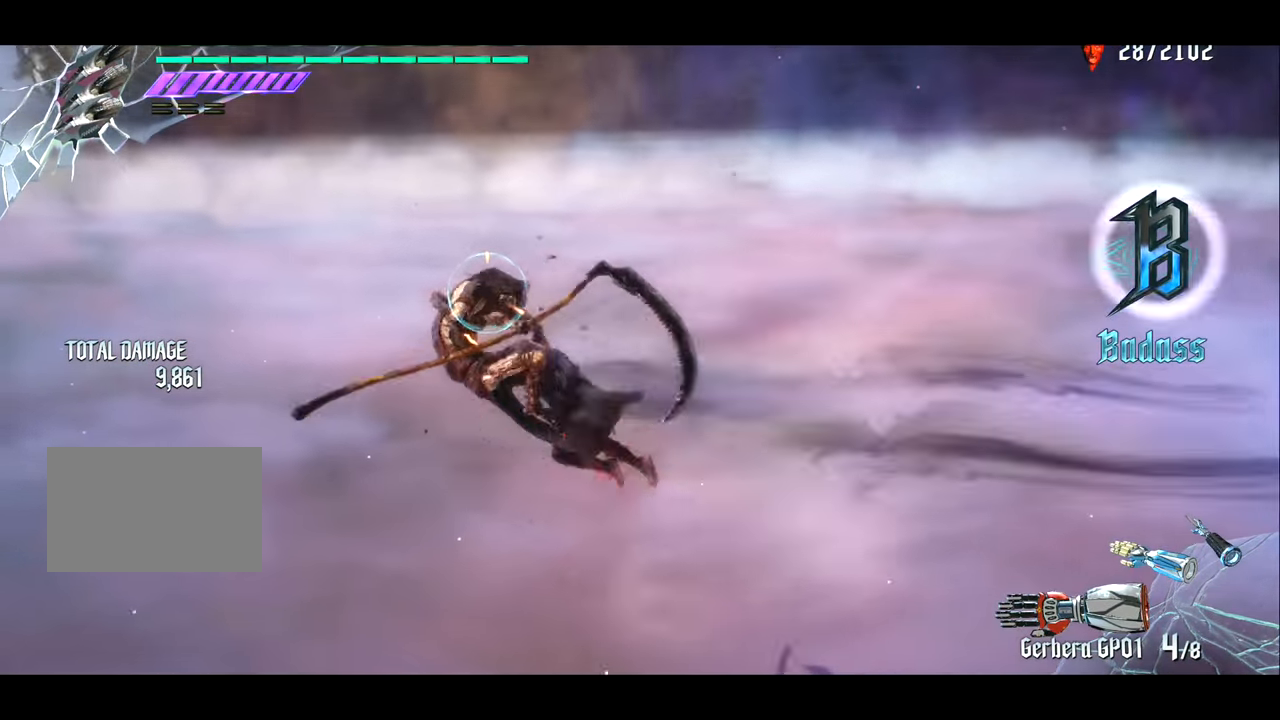
{"buttons": ["R1"], "left_stick": "center", "right_stick": "center", "events": [[83, "CROSS", "down"], [216, "CROSS", "up"]]}
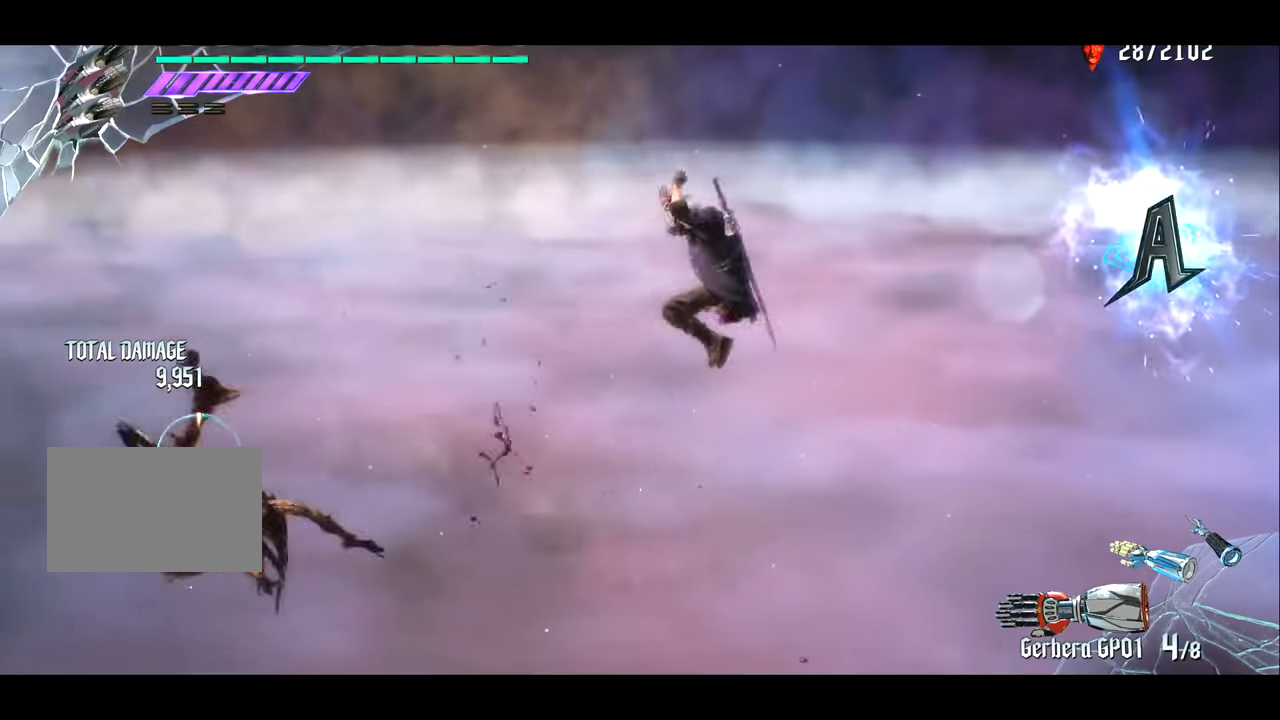
{"buttons": [], "left_stick": "left", "right_stick": "center", "events": [[283, "left_stick", "left"], [350, "R1", "up"]]}
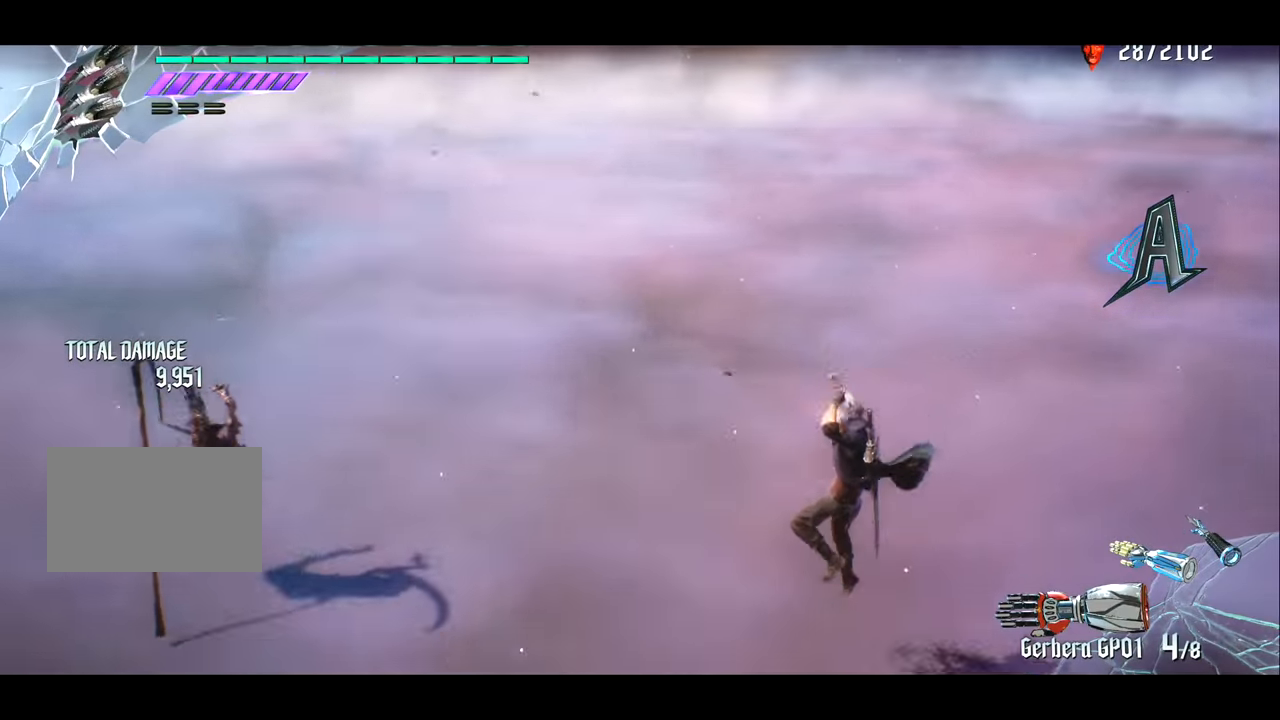
{"buttons": ["CROSS"], "left_stick": "left", "right_stick": "center", "events": [[484, "CROSS", "down"]]}
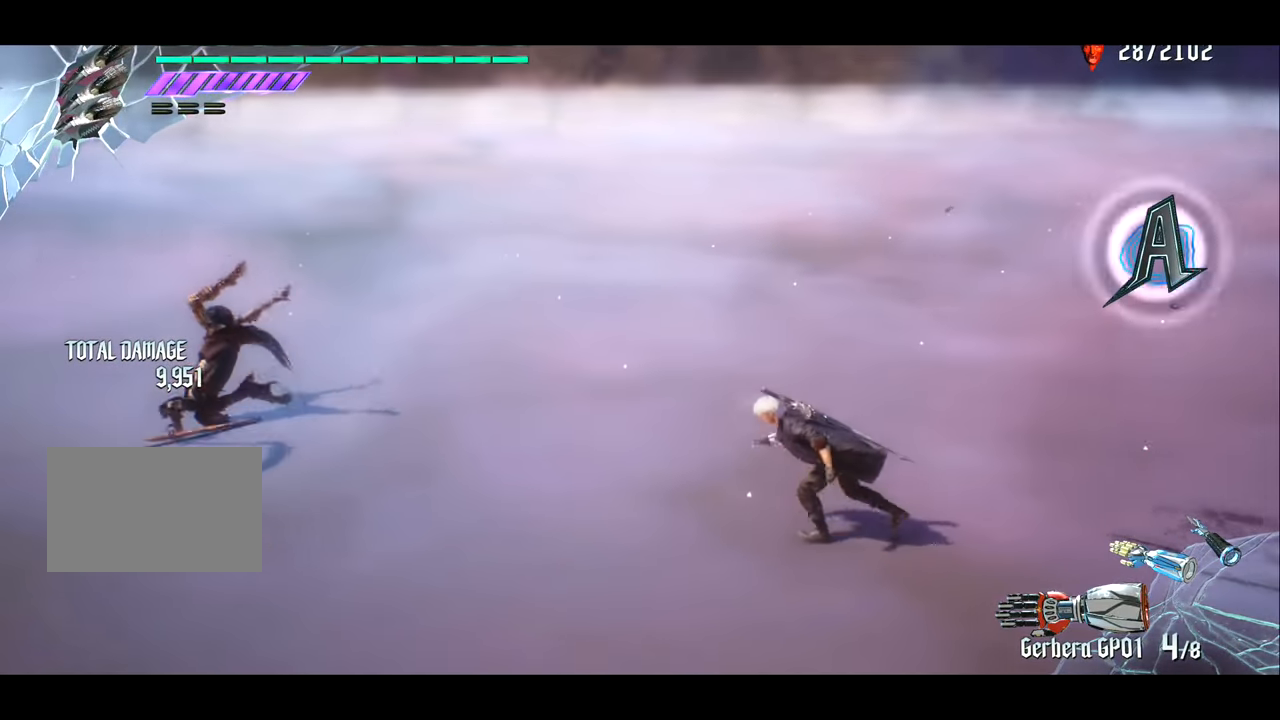
{"buttons": [], "left_stick": "left", "right_stick": "center", "events": [[283, "CROSS", "up"]]}
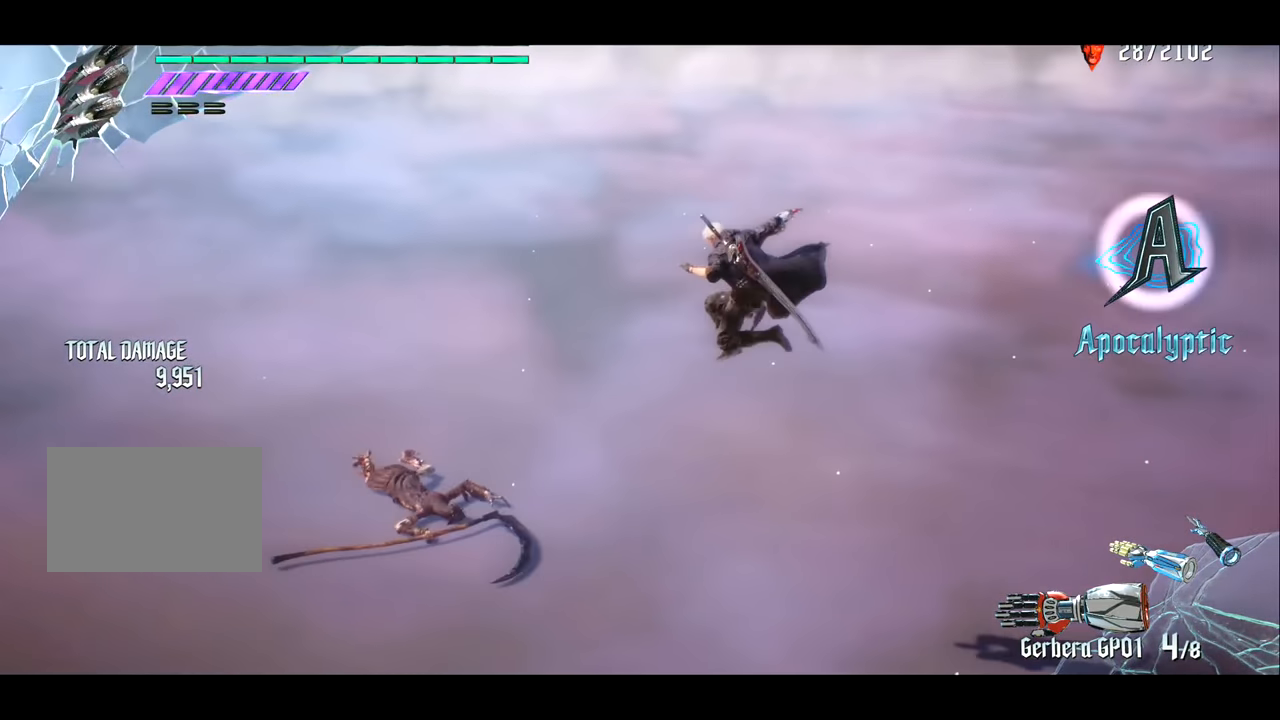
{"buttons": [], "left_stick": "left", "right_stick": "right", "events": [[351, "right_stick", "right"]]}
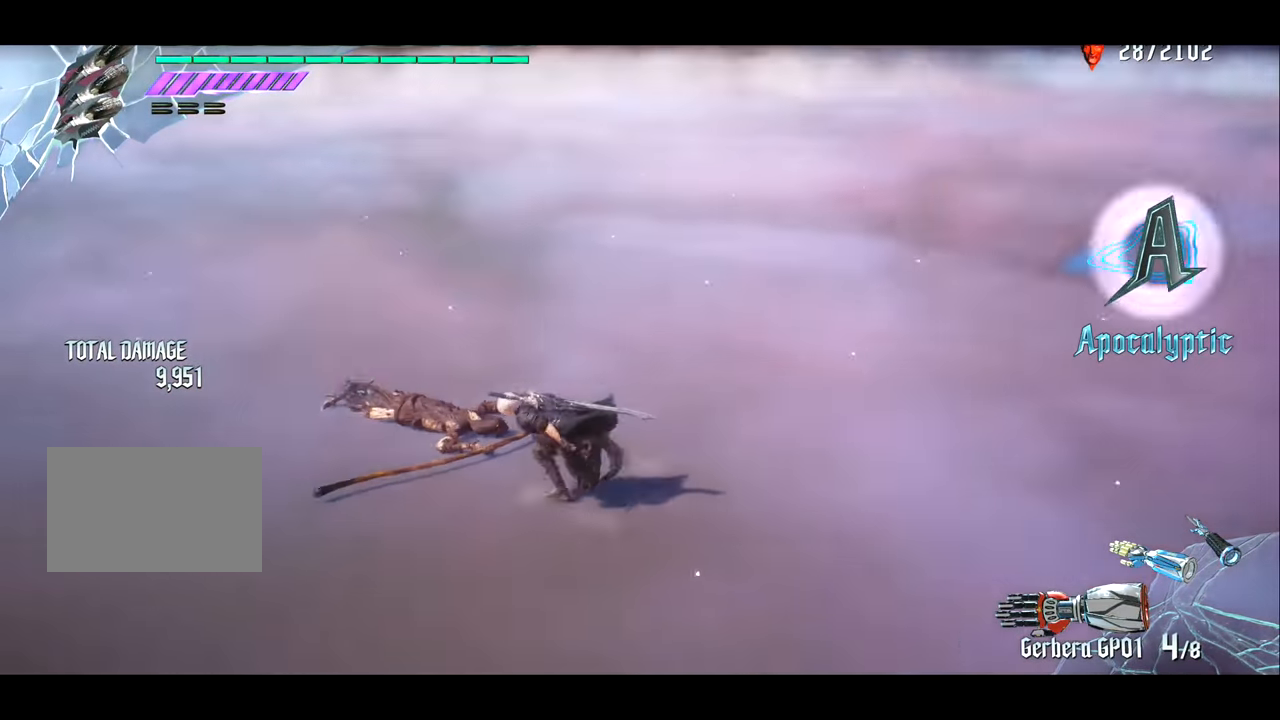
{"buttons": ["R1"], "left_stick": "center", "right_stick": "center", "events": [[283, "left_stick", "center"], [383, "R1", "down"], [383, "right_stick", "center"]]}